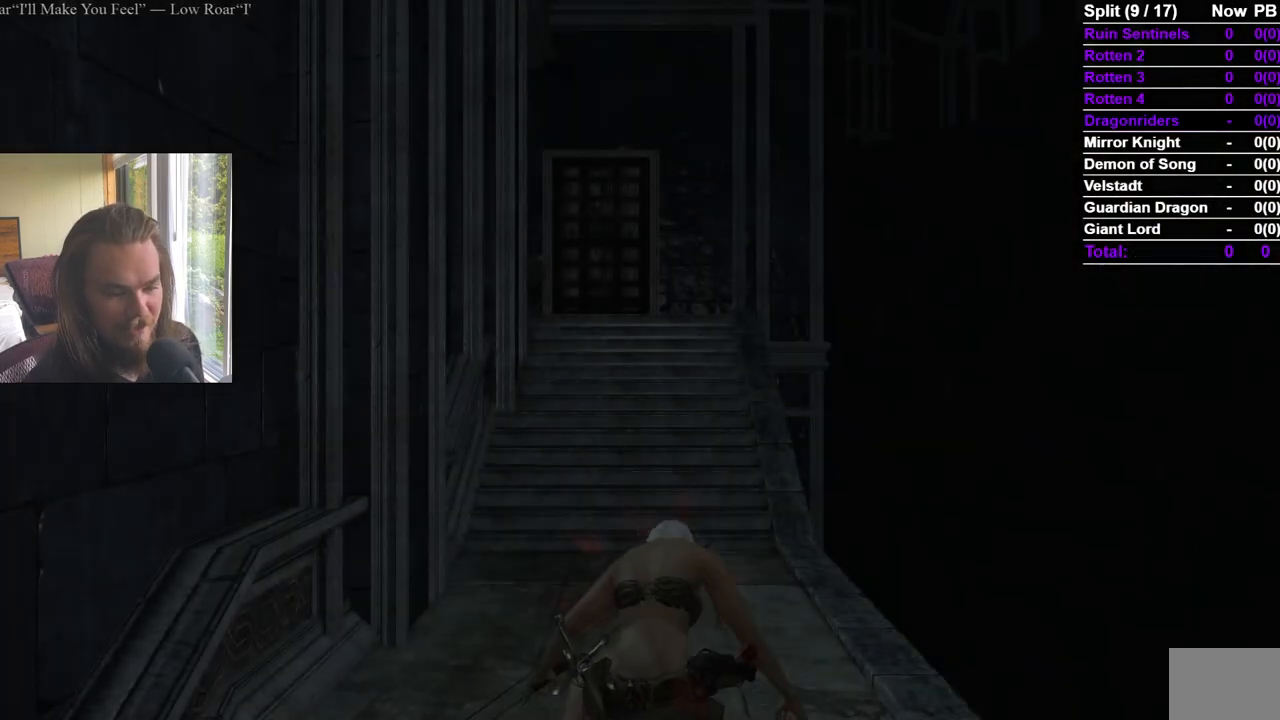
Gameplay with a controller (Xbox layout); each line is a JSON object with the inputs held at the frame after it. "events" lists button and stick changes between this image and that frame as [ms after this image, input, new state], when the widget could be followed in between. Not read: X.
{"buttons": [], "left_stick": "up", "right_stick": "center", "events": [[467, "left_stick", "up"]]}
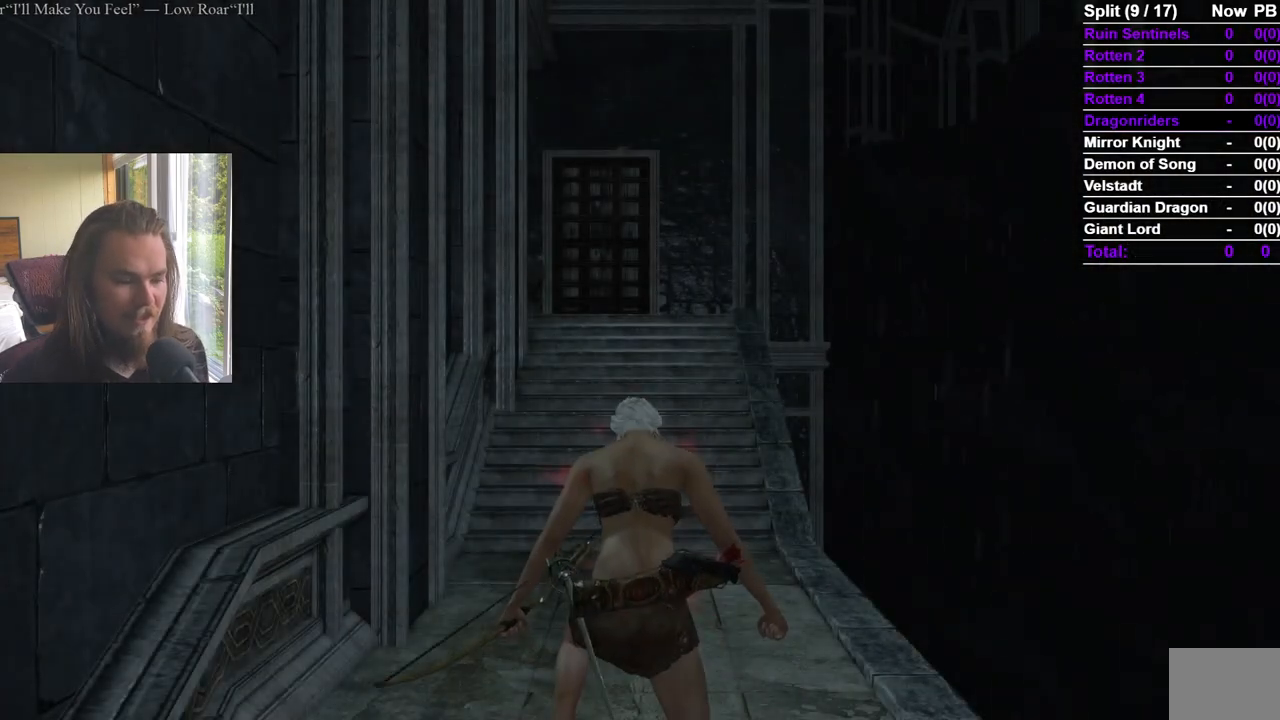
{"buttons": ["B"], "left_stick": "up", "right_stick": "center", "events": [[33, "right_stick", "down-left"], [67, "B", "down"], [133, "right_stick", "center"]]}
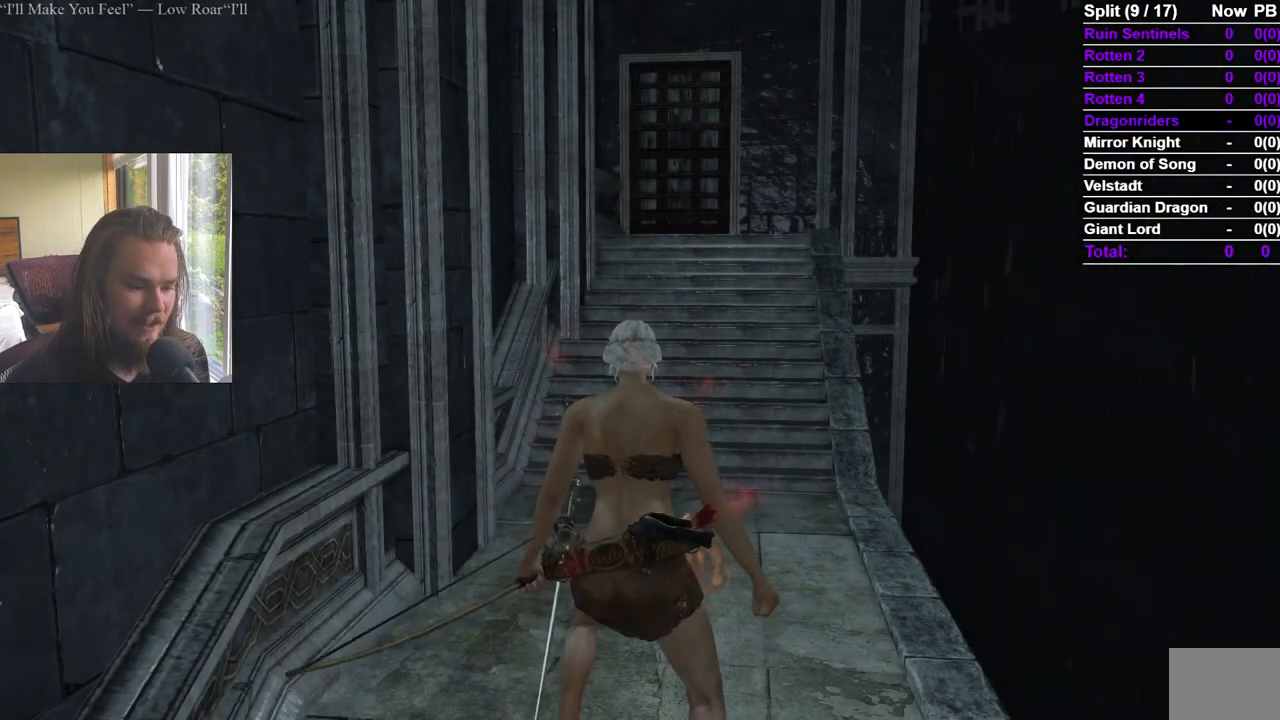
{"buttons": ["B"], "left_stick": "up", "right_stick": "center", "events": [[34, "right_stick", "down"], [100, "right_stick", "center"], [367, "right_stick", "down"], [484, "right_stick", "center"]]}
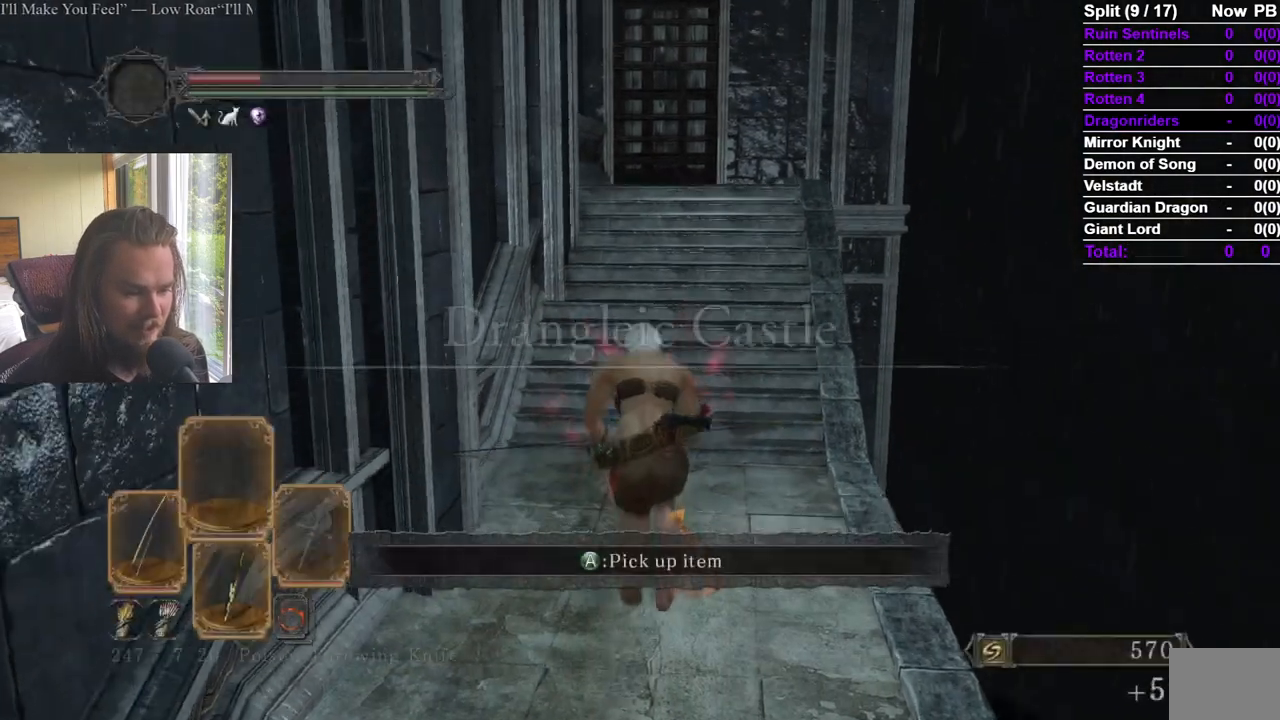
{"buttons": ["B"], "left_stick": "up", "right_stick": "center", "events": []}
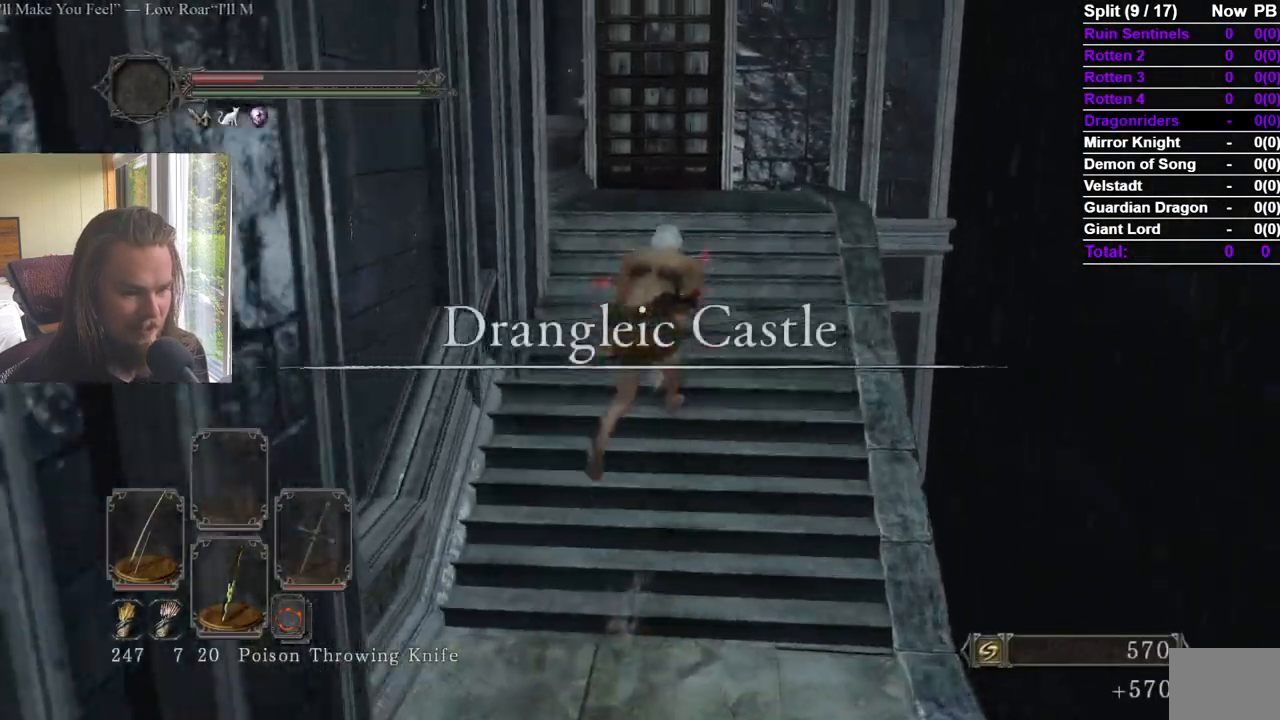
{"buttons": ["B"], "left_stick": "up", "right_stick": "center", "events": []}
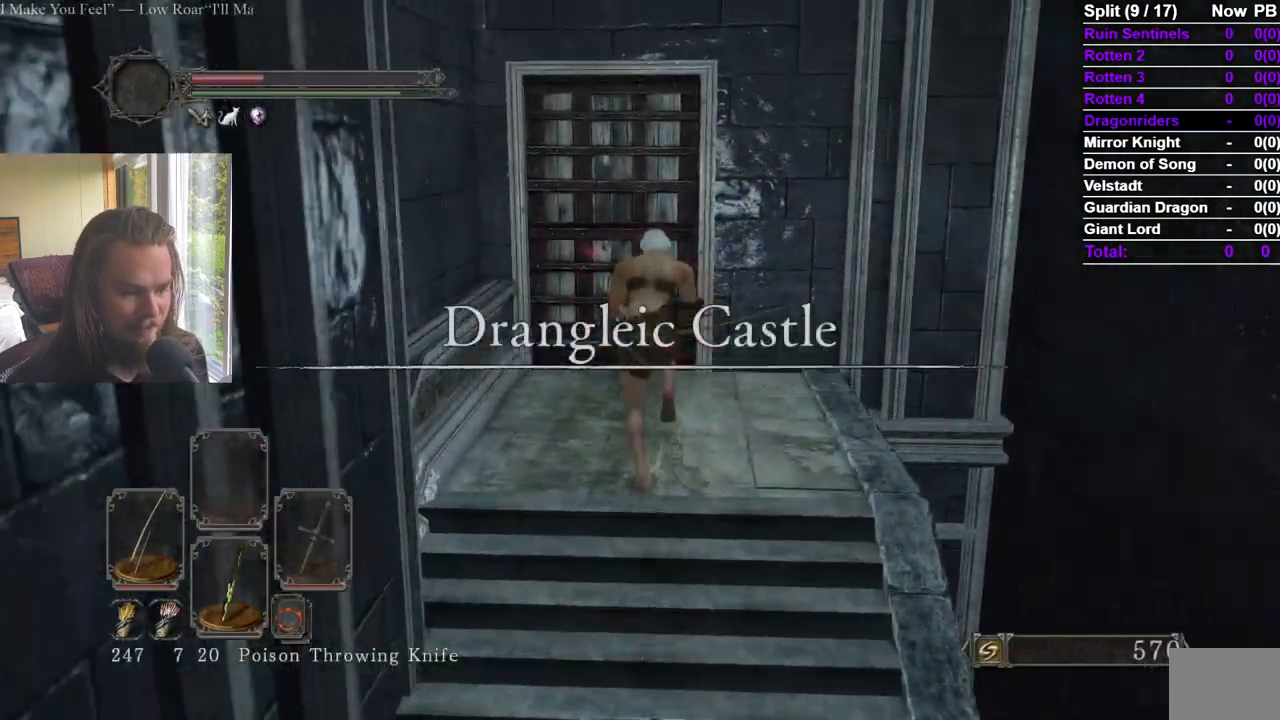
{"buttons": ["A"], "left_stick": "center", "right_stick": "center", "events": [[200, "A", "down"], [267, "B", "up"], [333, "left_stick", "center"], [417, "A", "up"], [484, "A", "down"]]}